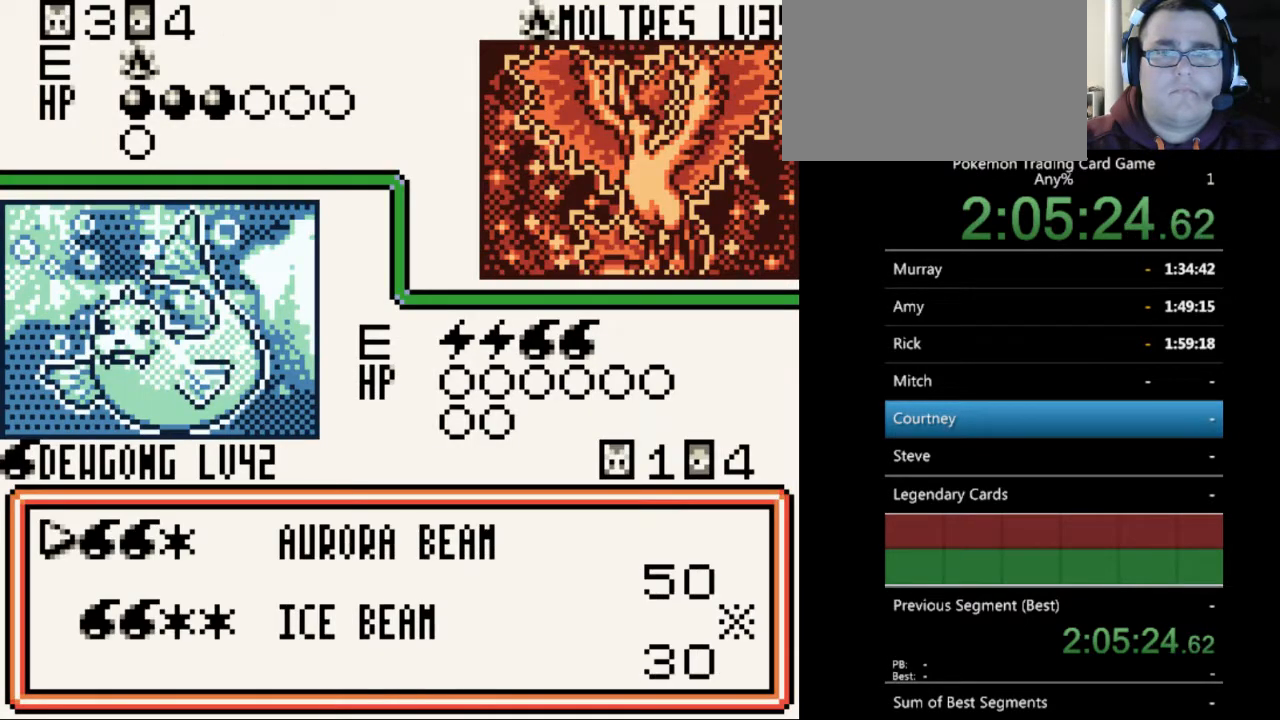
Gameplay with a controller (Nintendo layout); each line is a JSON object with the inputs held at the frame after it. "events" lists button and stick changes between this image and that frame as [ms after this image, input, new state], when the widget could be followed in between. Not read: L3 R3.
{"buttons": [], "events": []}
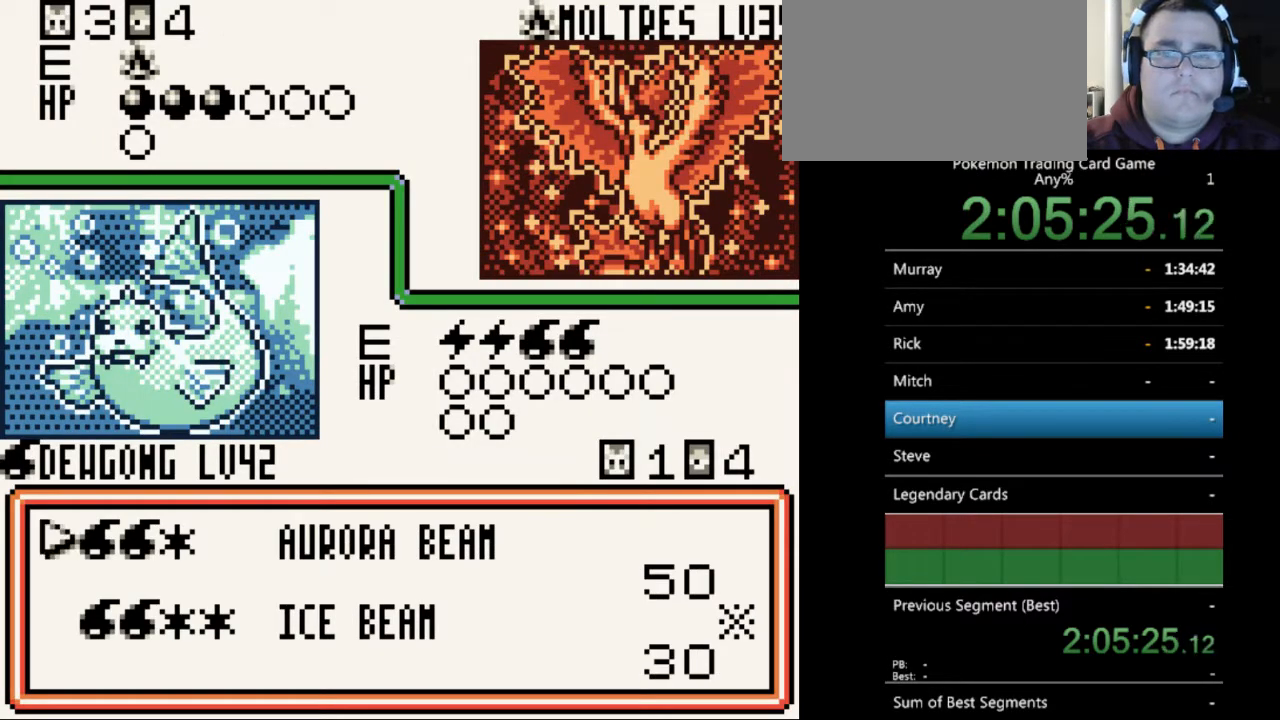
{"buttons": [], "events": [[300, "A", "down"], [367, "A", "up"]]}
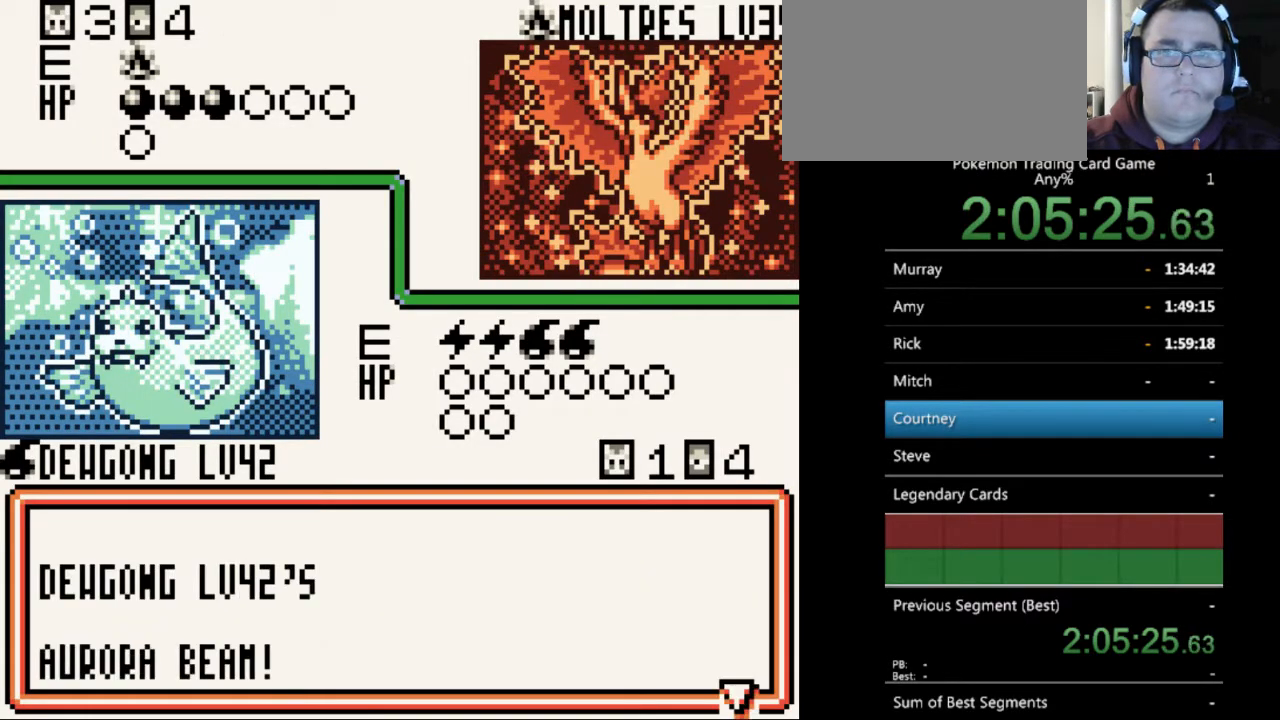
{"buttons": [], "events": [[100, "A", "down"], [167, "A", "up"]]}
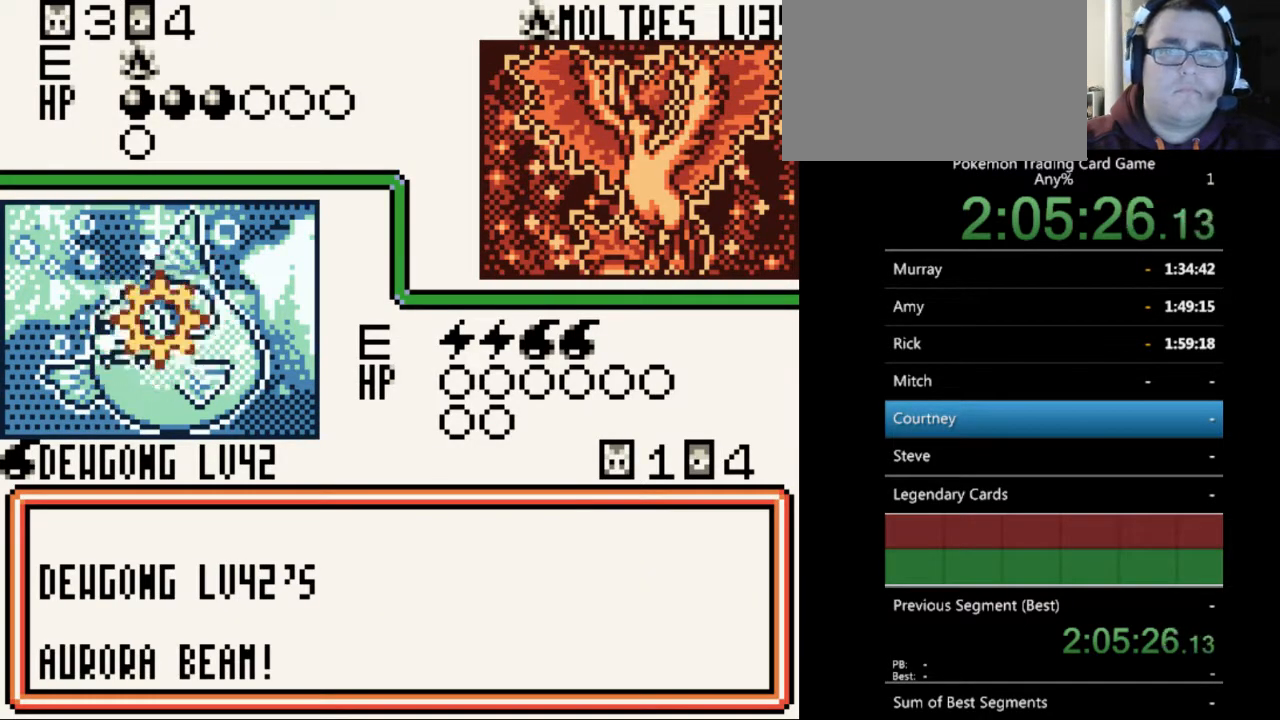
{"buttons": [], "events": []}
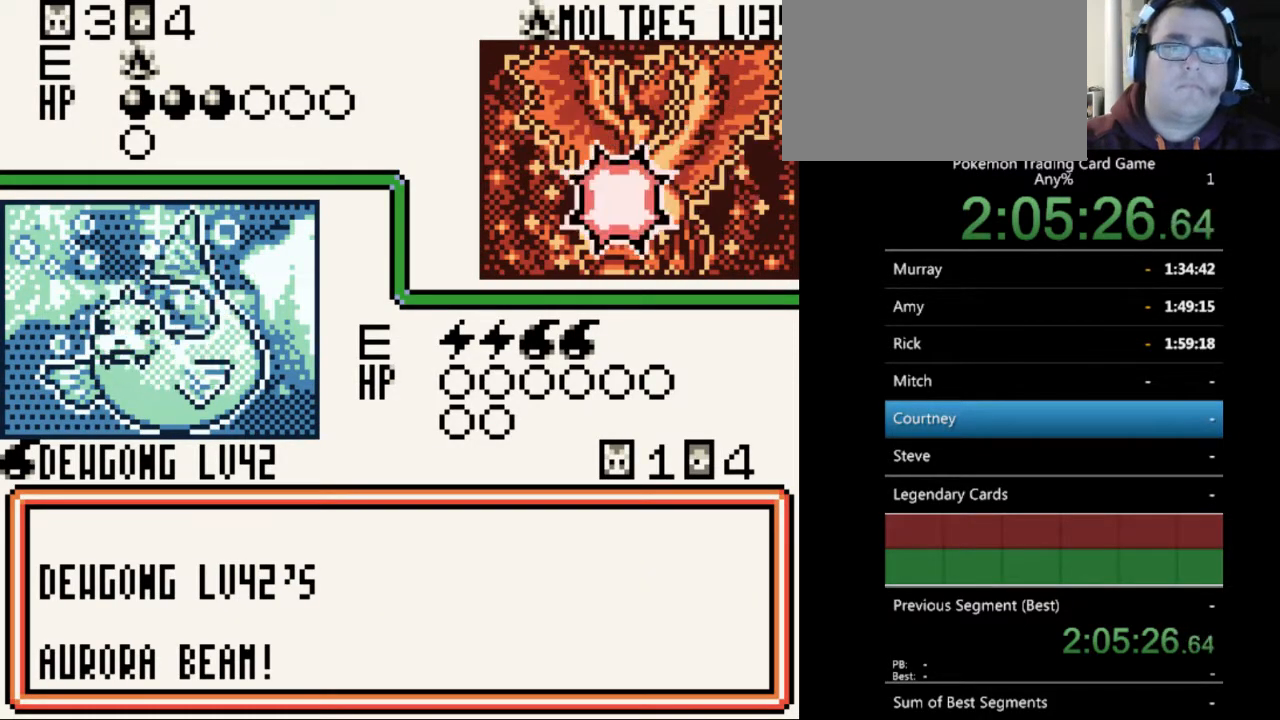
{"buttons": [], "events": []}
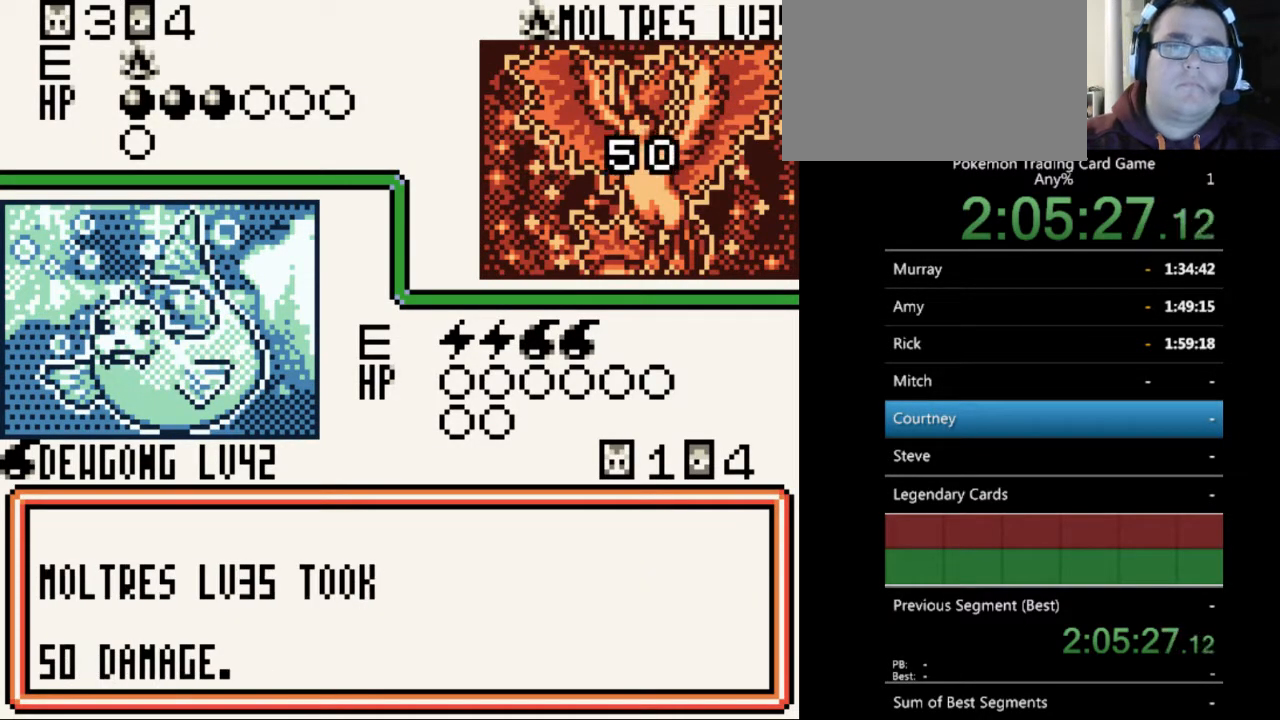
{"buttons": ["B"], "events": [[100, "B", "down"], [200, "B", "up"], [300, "B", "down"], [367, "B", "up"], [500, "B", "down"]]}
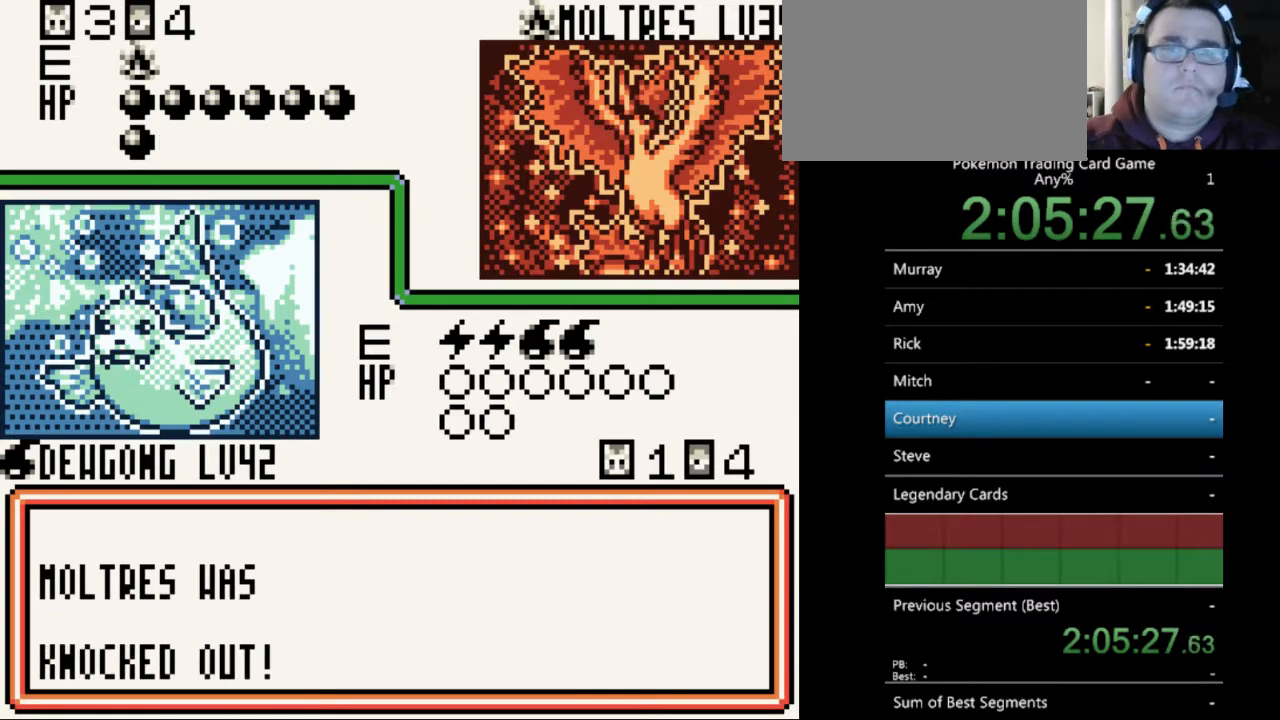
{"buttons": [], "events": [[67, "B", "up"], [167, "B", "down"], [233, "B", "up"], [333, "B", "down"], [433, "B", "up"]]}
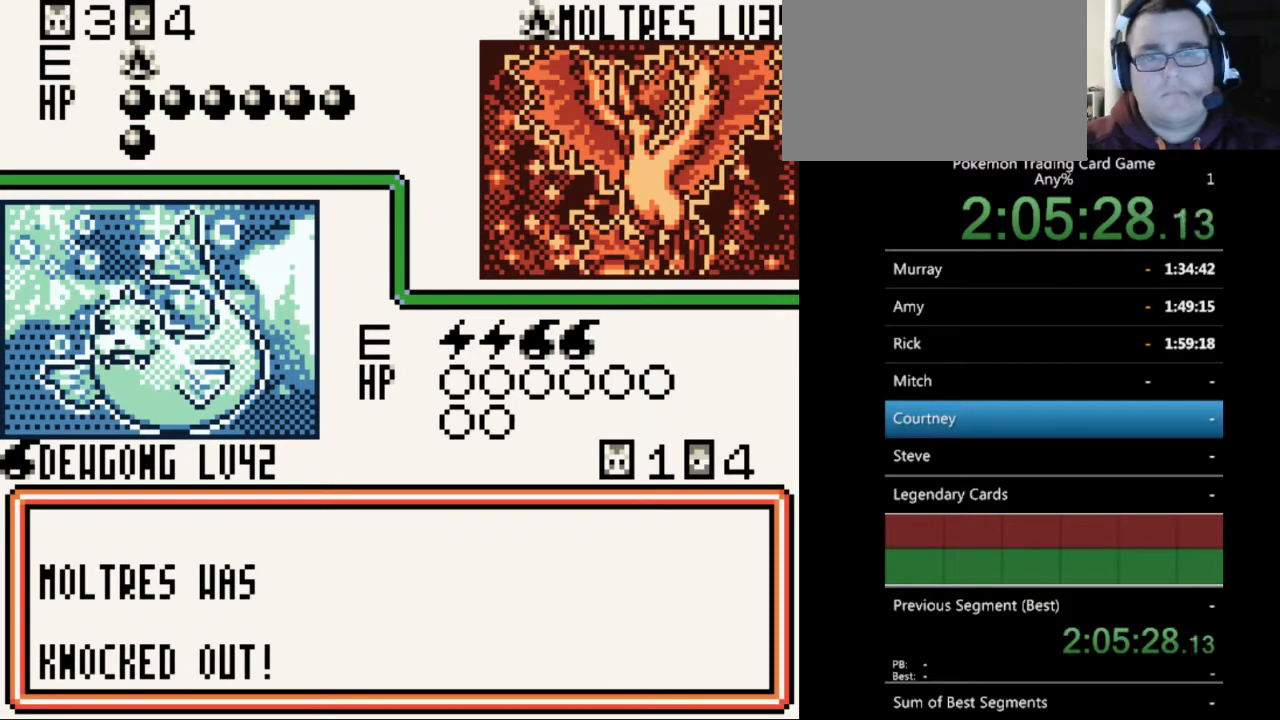
{"buttons": [], "events": [[33, "B", "down"], [100, "B", "up"], [233, "B", "down"], [300, "B", "up"], [433, "B", "down"], [467, "B", "up"]]}
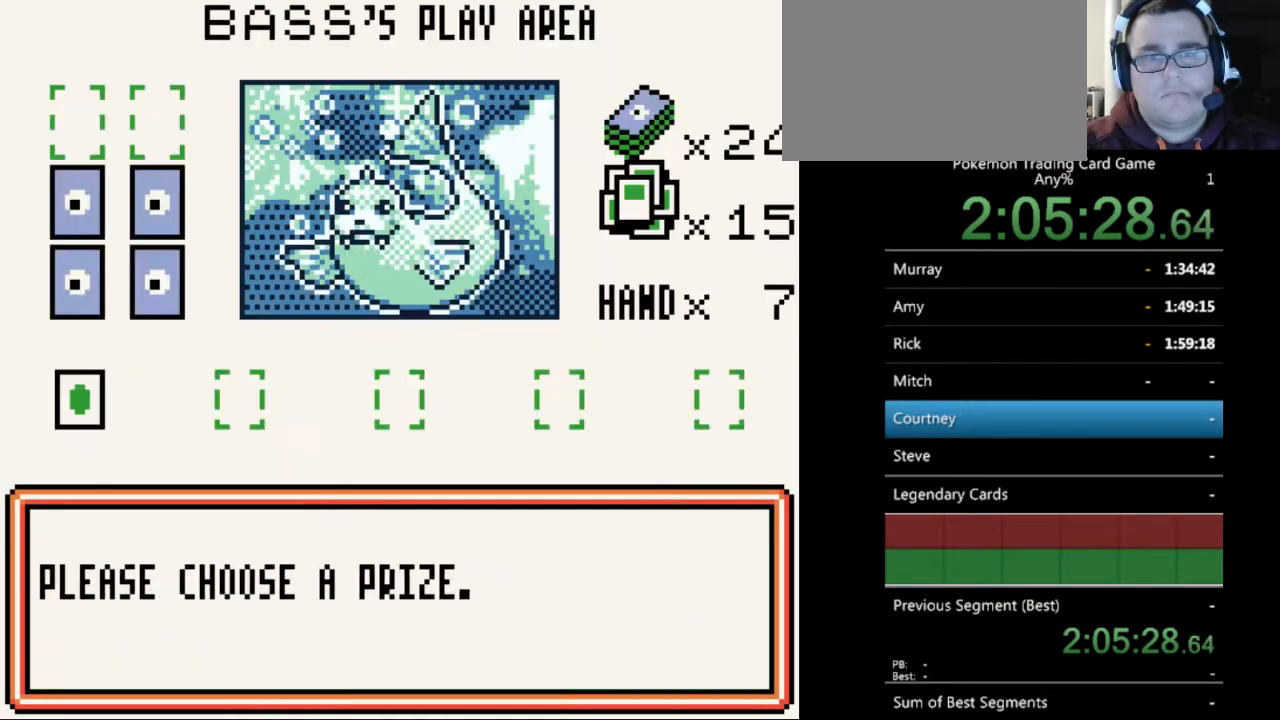
{"buttons": [], "events": [[100, "B", "down"], [200, "B", "up"], [300, "B", "down"], [333, "B", "up"]]}
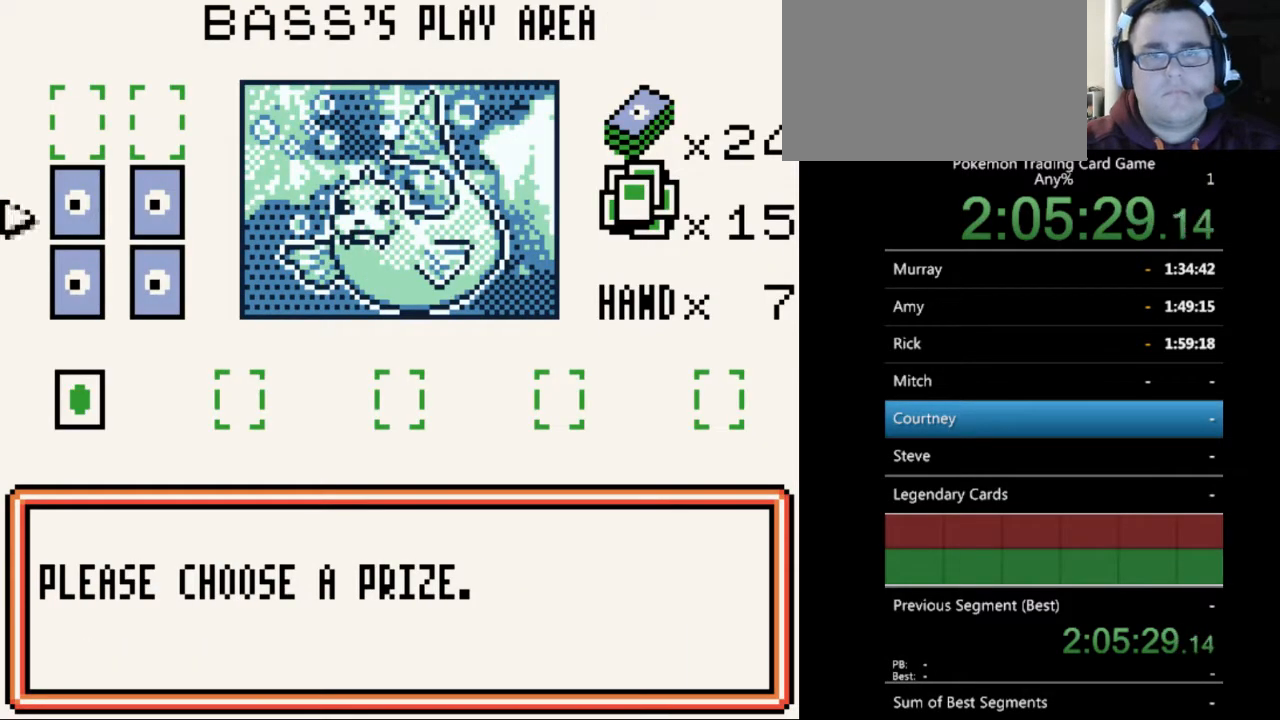
{"buttons": [], "events": [[167, "A", "down"], [233, "A", "up"], [333, "A", "down"], [433, "A", "up"]]}
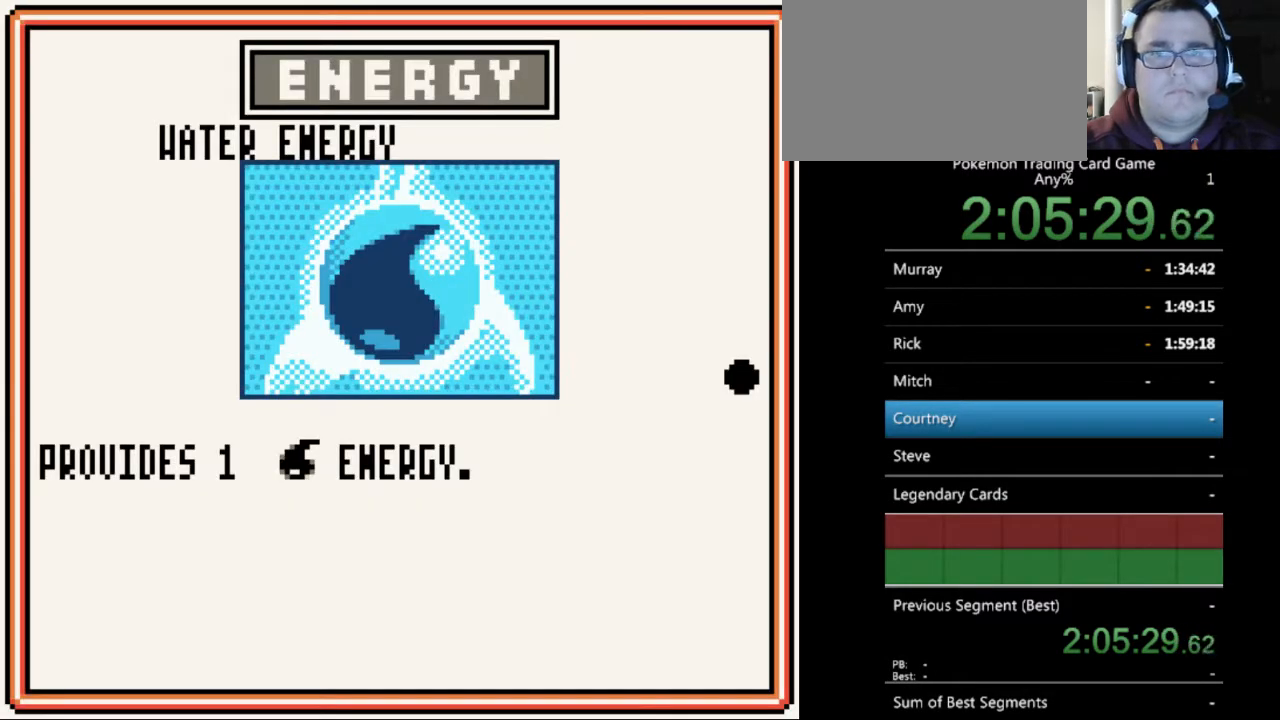
{"buttons": [], "events": [[33, "A", "down"], [100, "A", "up"], [267, "A", "down"], [367, "A", "up"]]}
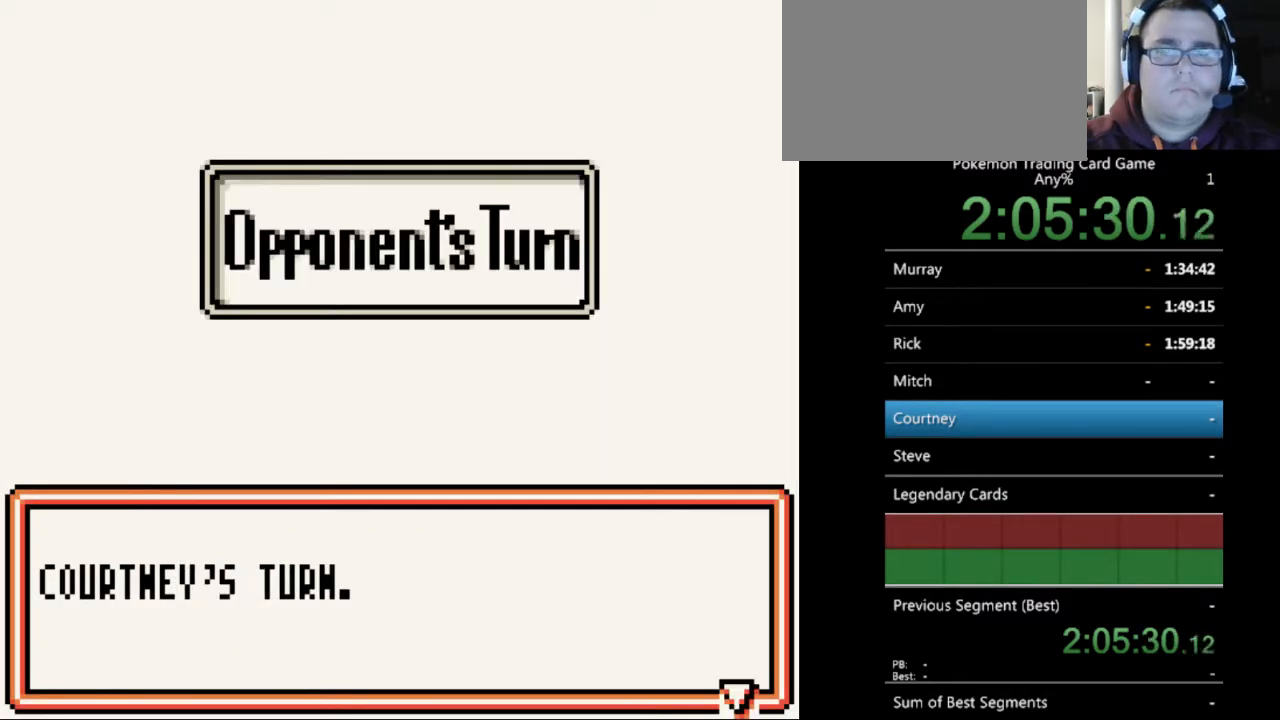
{"buttons": [], "events": [[67, "B", "down"], [167, "B", "up"], [300, "B", "down"], [367, "B", "up"]]}
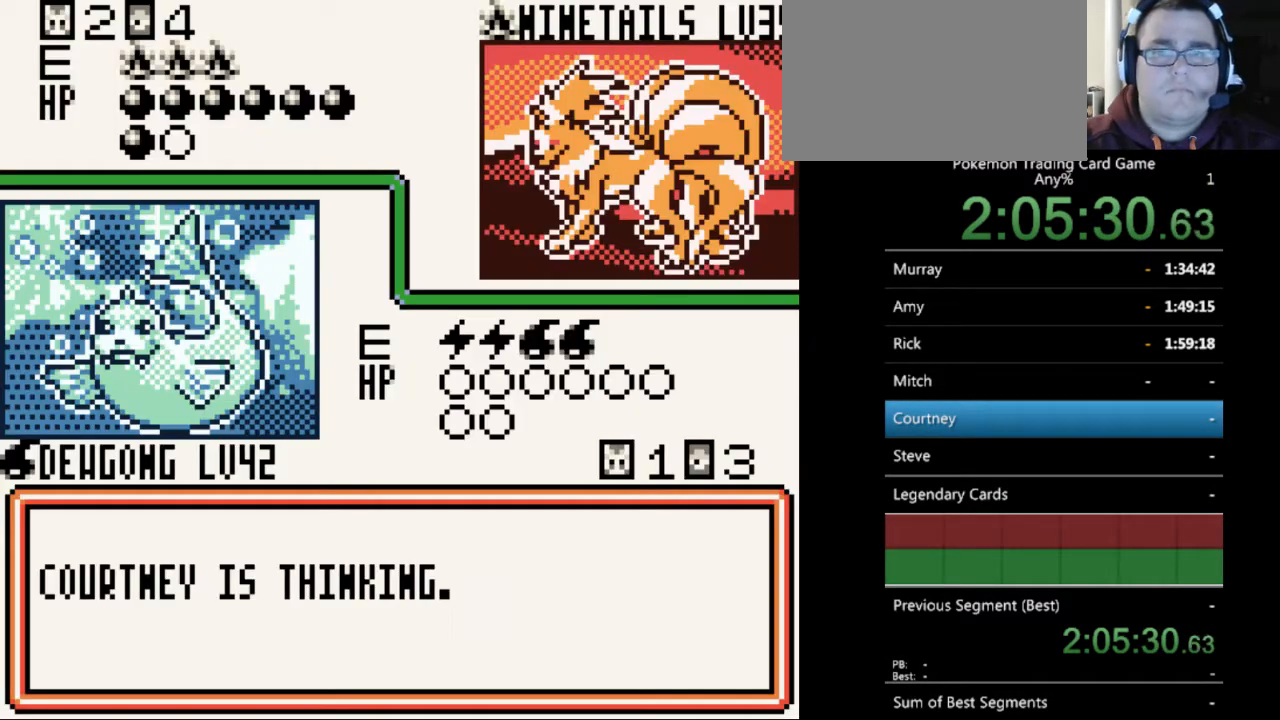
{"buttons": [], "events": [[133, "B", "down"], [200, "B", "up"], [367, "B", "down"], [433, "B", "up"]]}
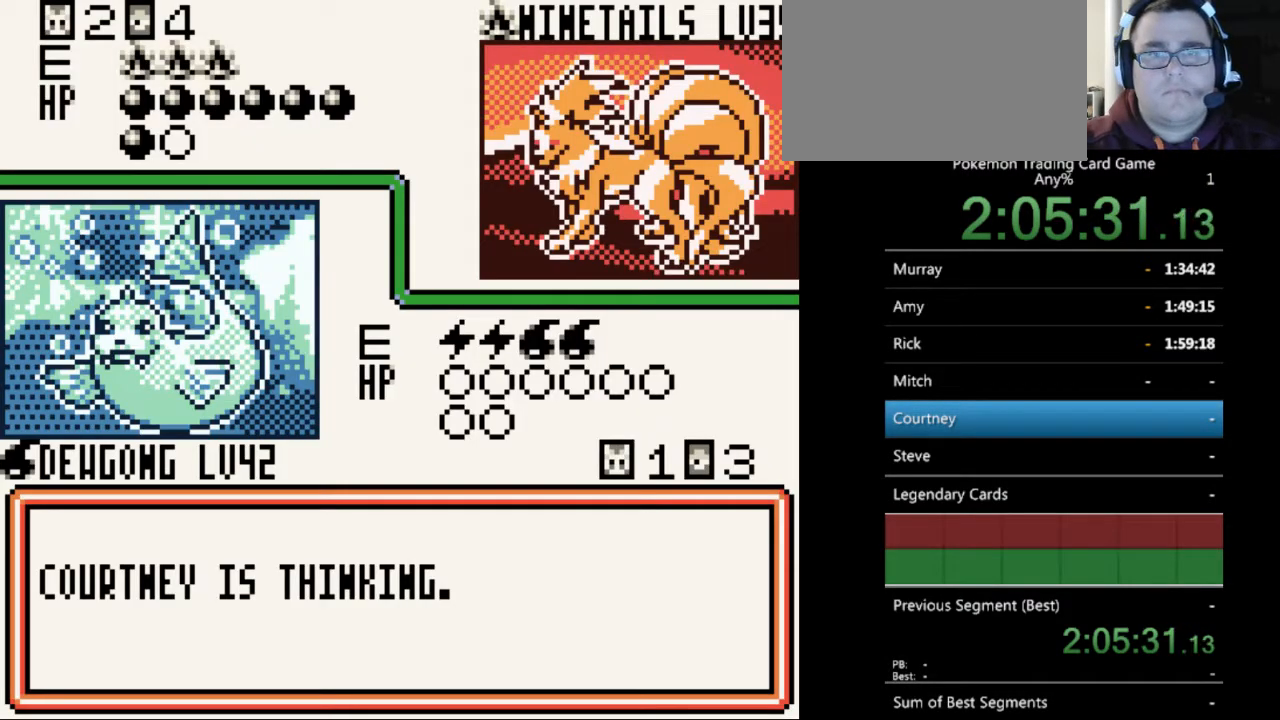
{"buttons": ["B"], "events": [[67, "B", "down"], [133, "B", "up"], [233, "B", "down"], [333, "B", "up"], [433, "B", "down"]]}
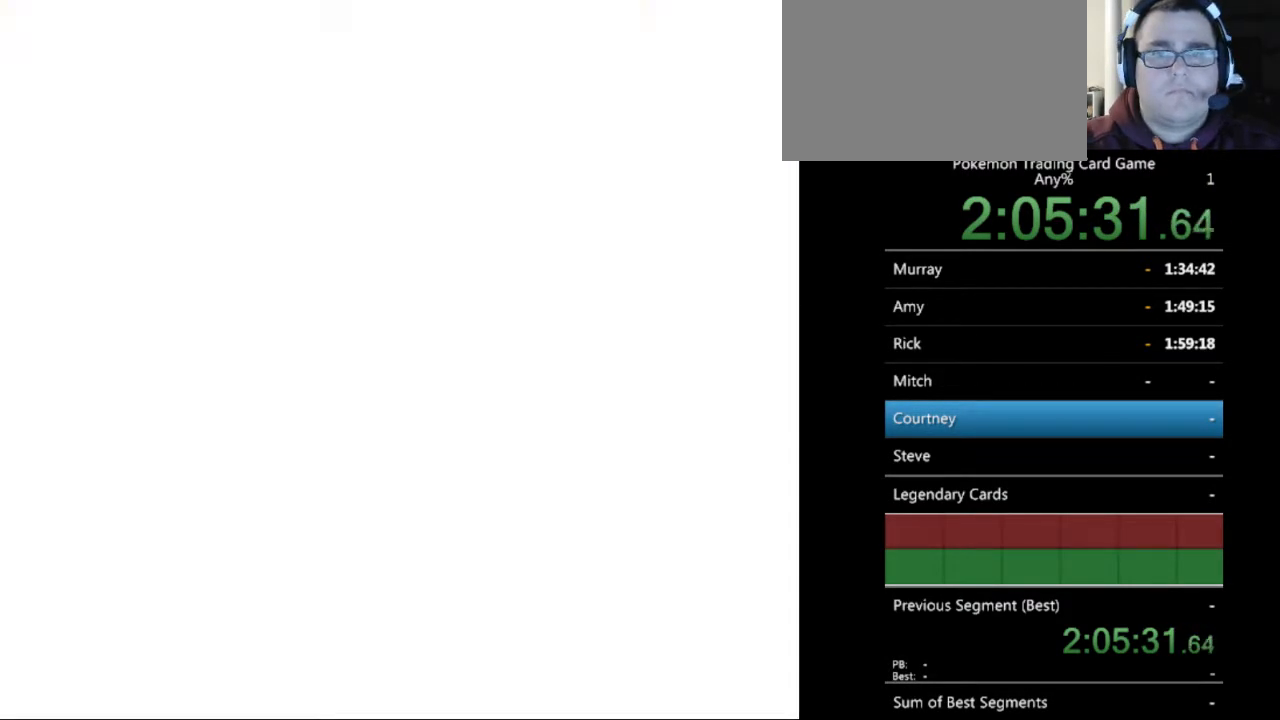
{"buttons": [], "events": [[33, "B", "up"], [133, "B", "down"], [200, "B", "up"], [333, "B", "down"], [400, "B", "up"]]}
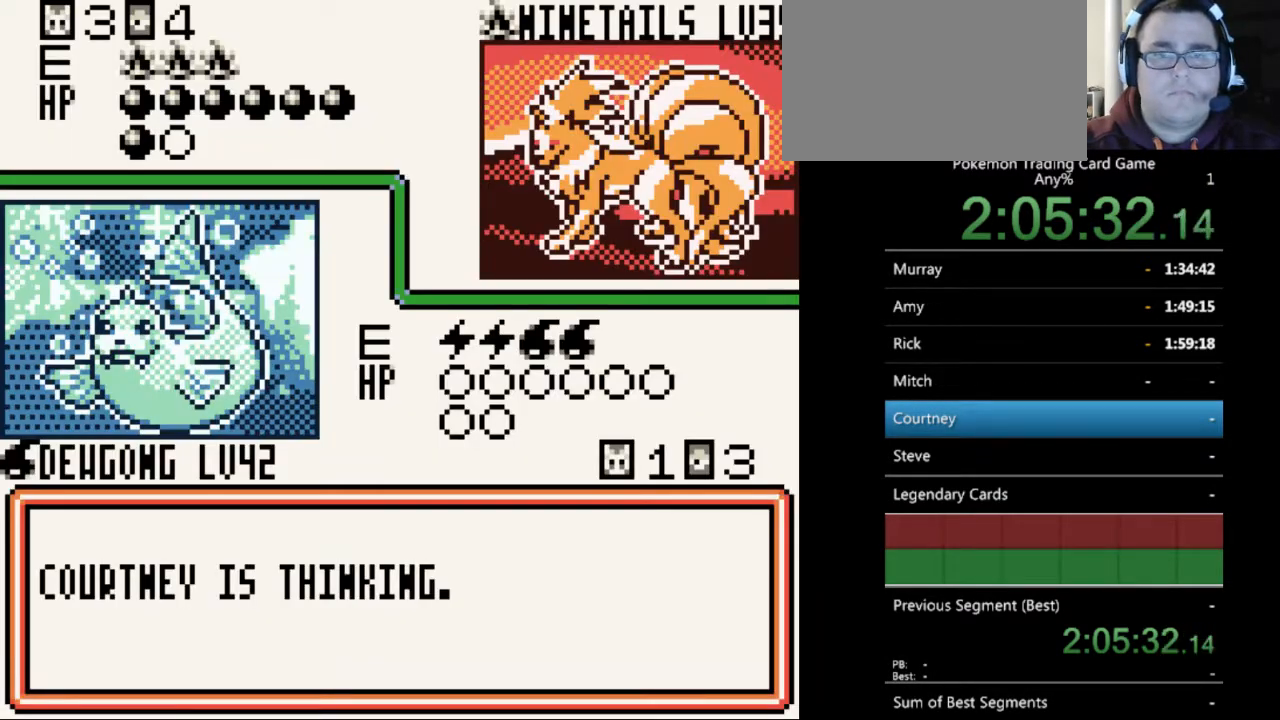
{"buttons": [], "events": [[33, "B", "down"], [133, "B", "up"], [400, "B", "down"], [467, "B", "up"]]}
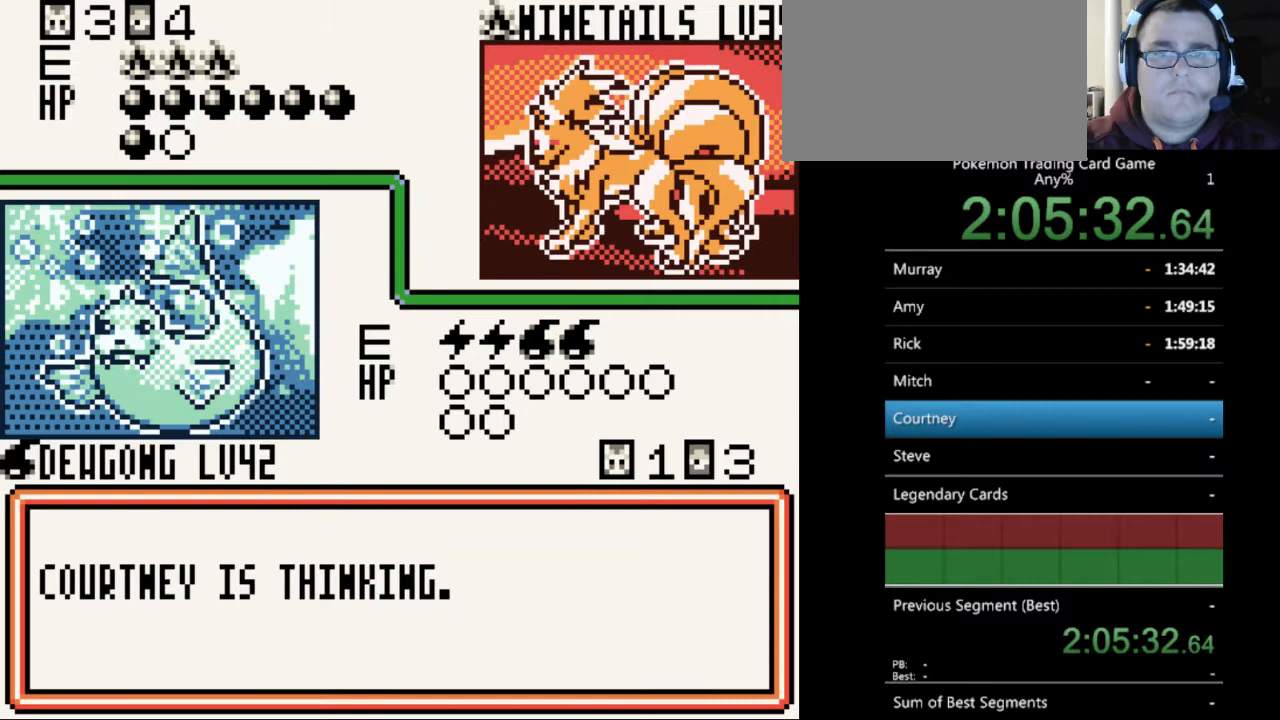
{"buttons": [], "events": [[233, "B", "down"], [333, "B", "up"]]}
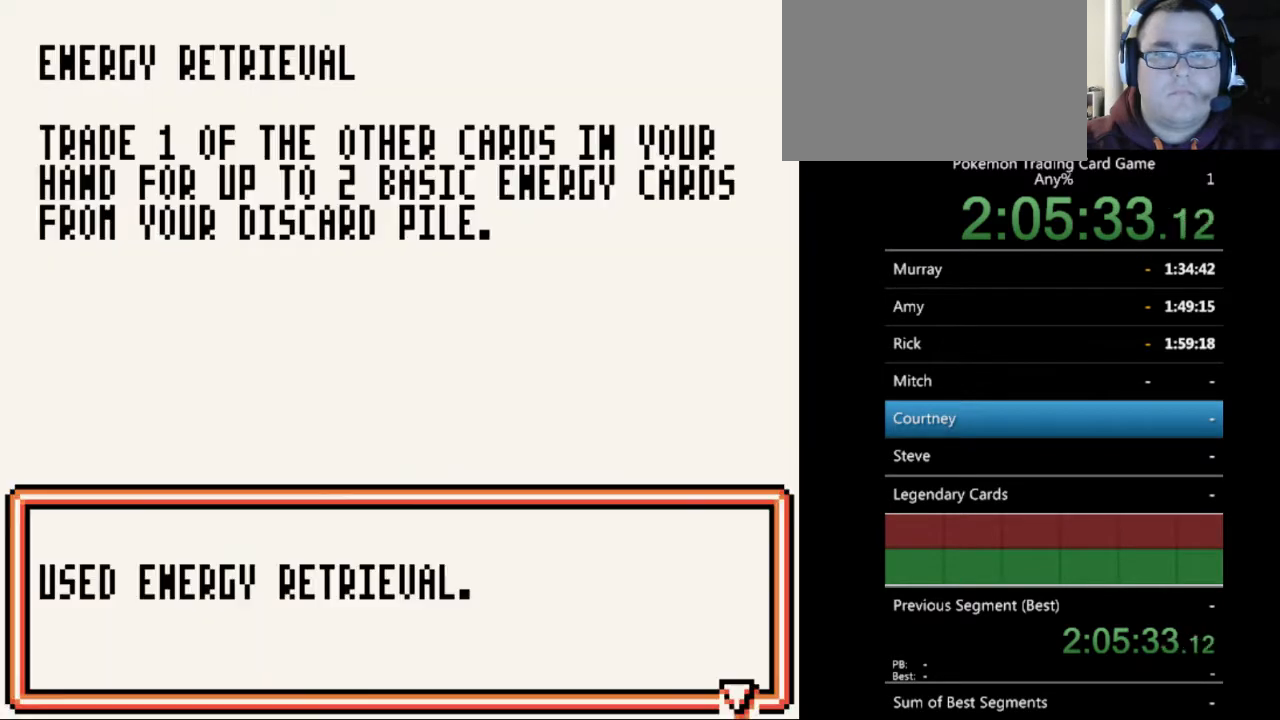
{"buttons": [], "events": [[133, "B", "down"], [233, "B", "up"]]}
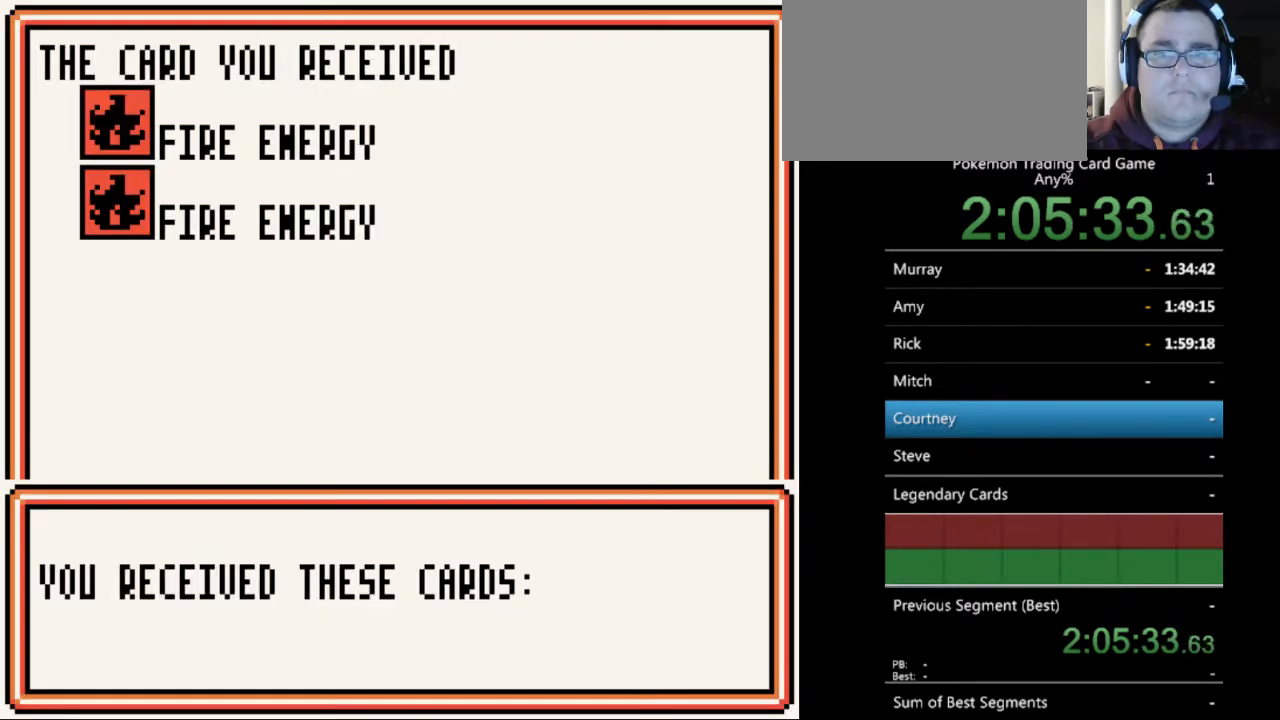
{"buttons": [], "events": [[300, "B", "down"], [400, "B", "up"]]}
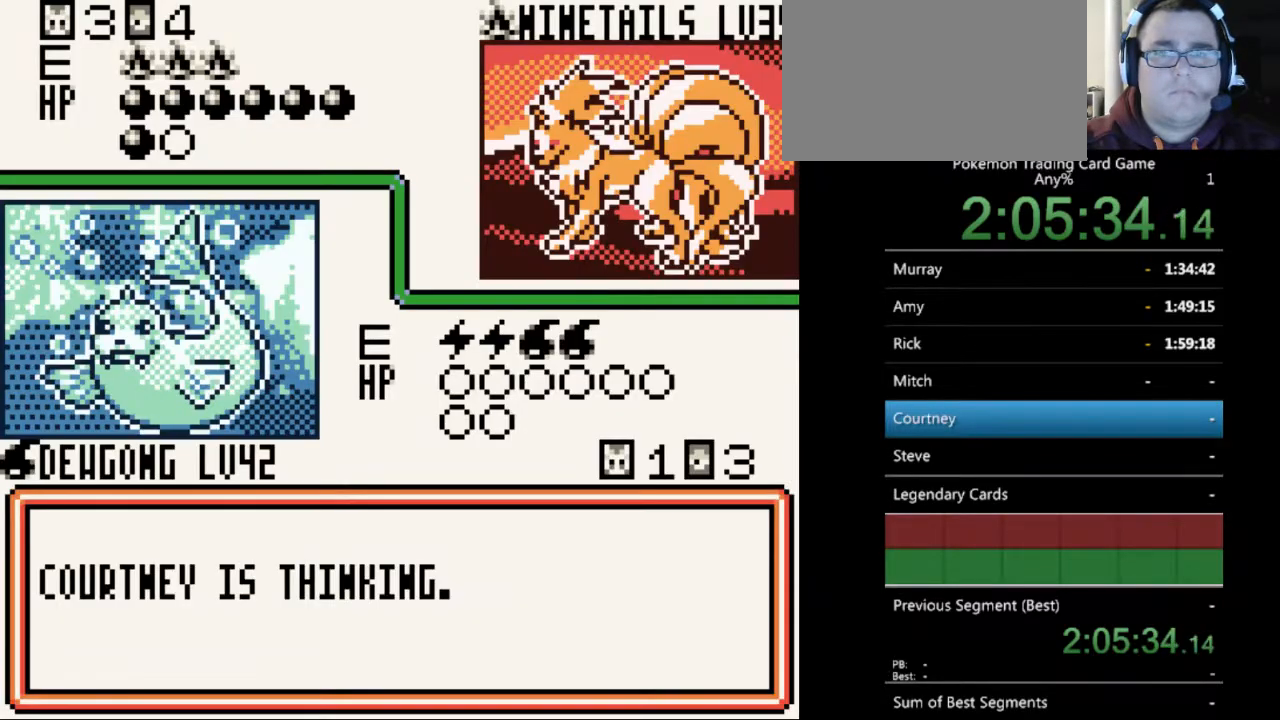
{"buttons": [], "events": [[100, "B", "down"], [200, "B", "up"], [400, "B", "down"], [500, "B", "up"]]}
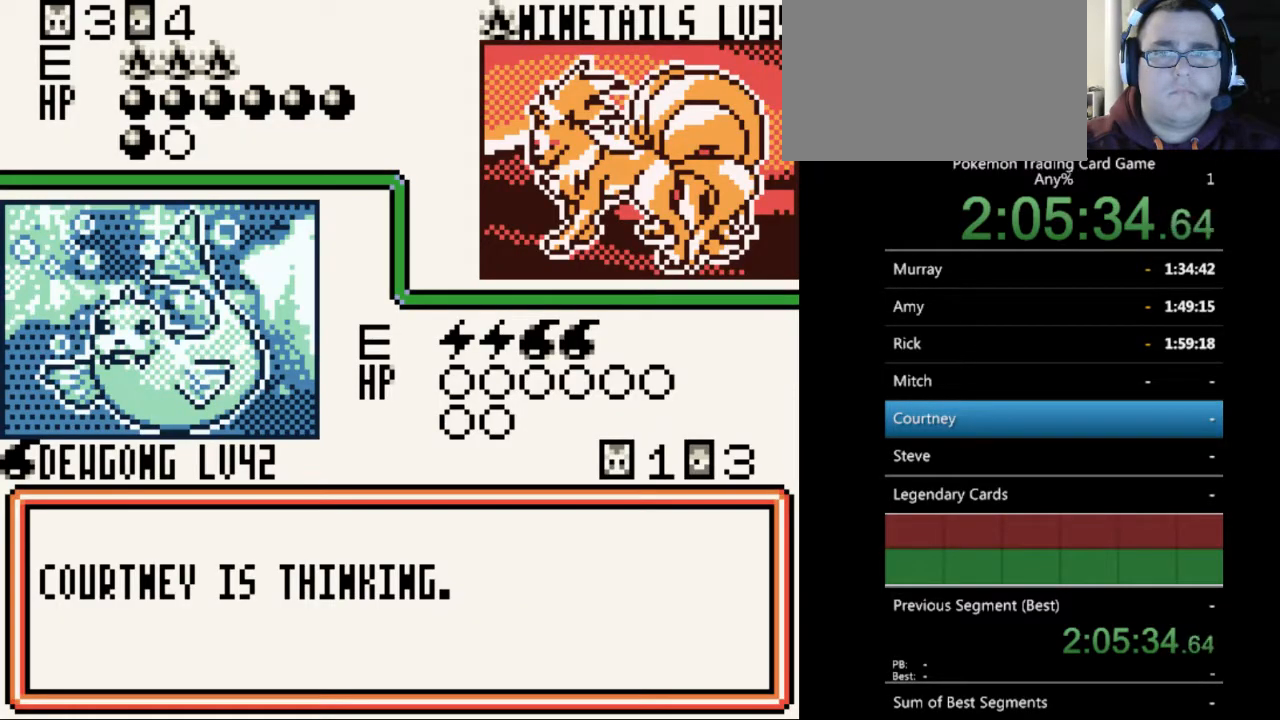
{"buttons": ["B"], "events": [[300, "B", "down"], [367, "B", "up"], [467, "B", "down"]]}
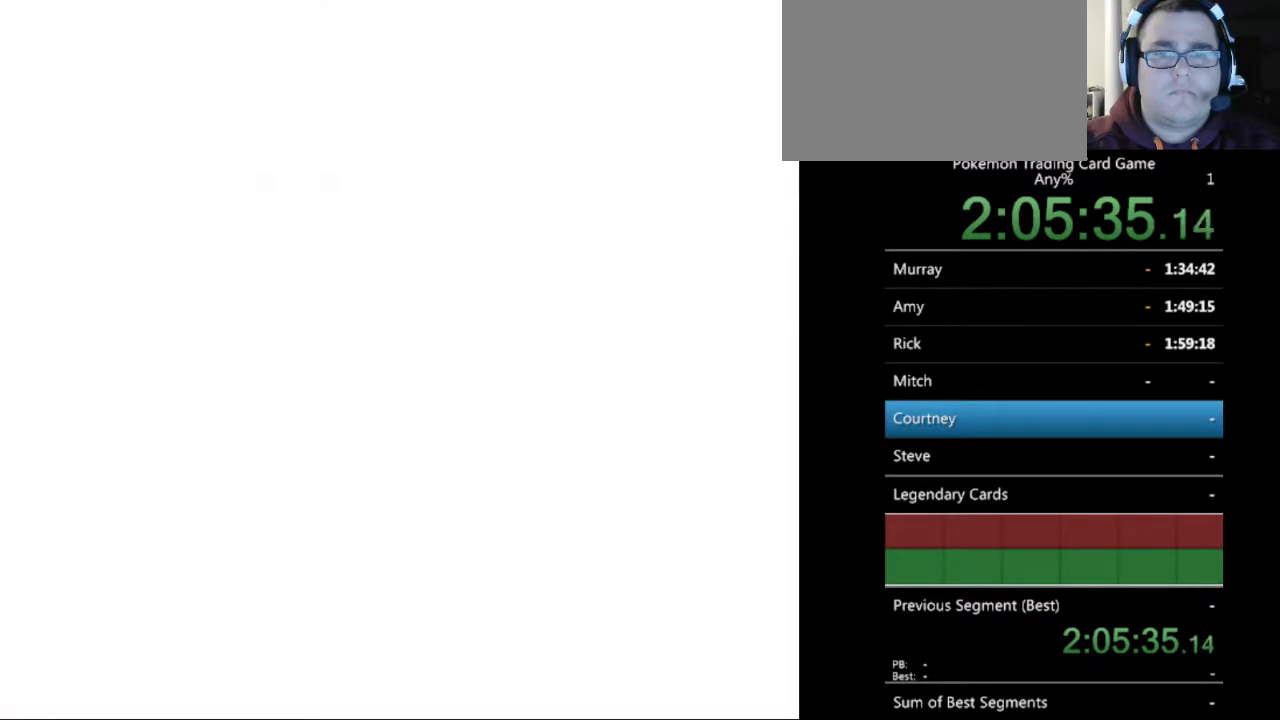
{"buttons": [], "events": [[67, "B", "up"], [367, "B", "down"], [467, "B", "up"]]}
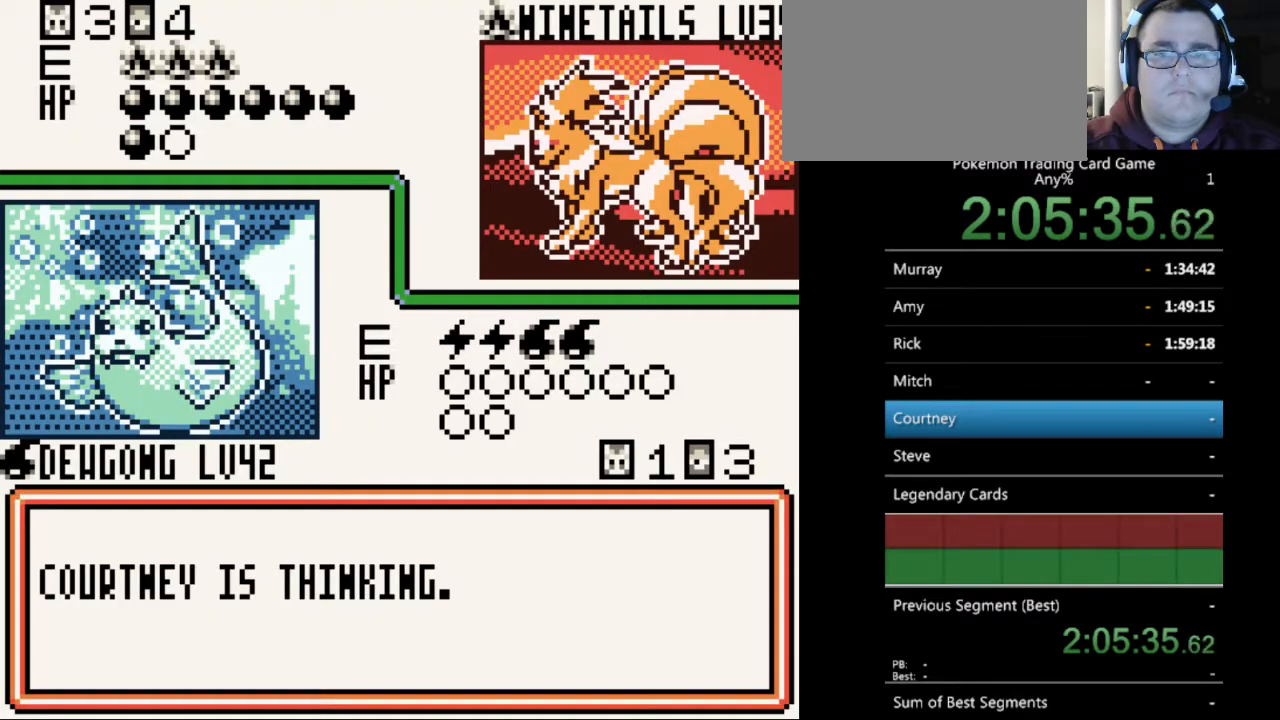
{"buttons": [], "events": [[200, "B", "down"], [333, "B", "up"]]}
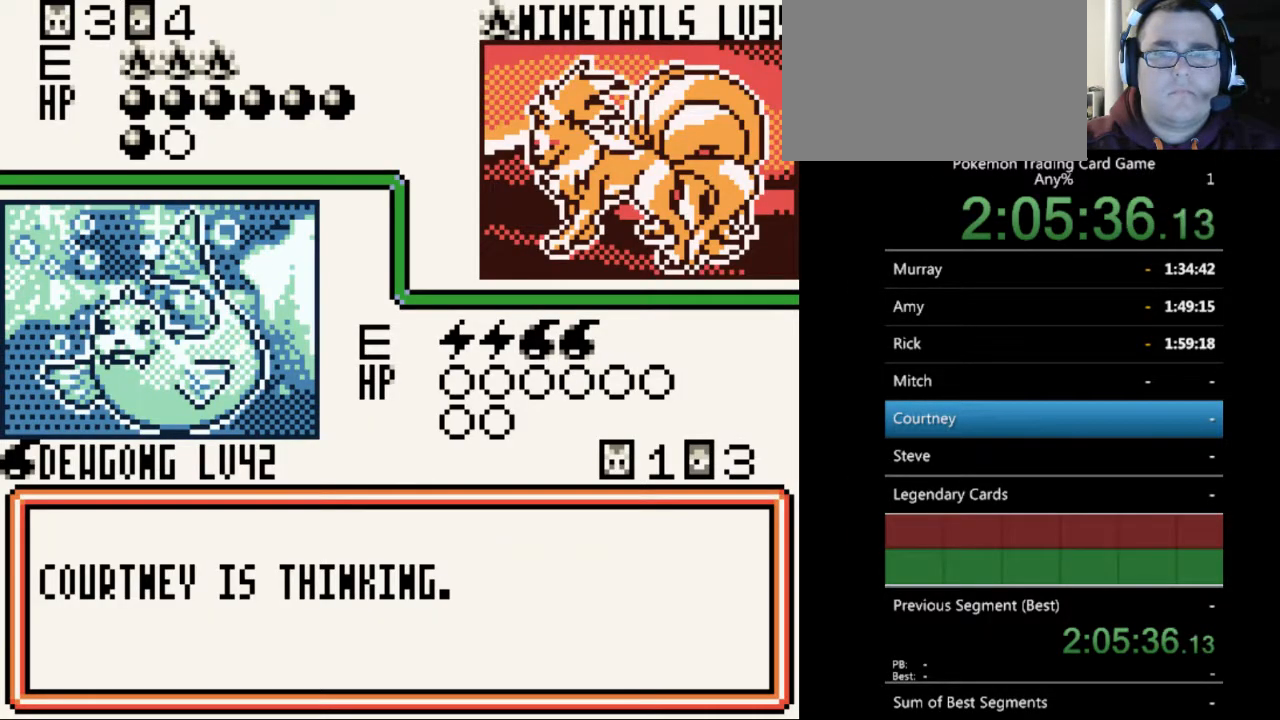
{"buttons": [], "events": [[67, "B", "down"], [167, "B", "up"]]}
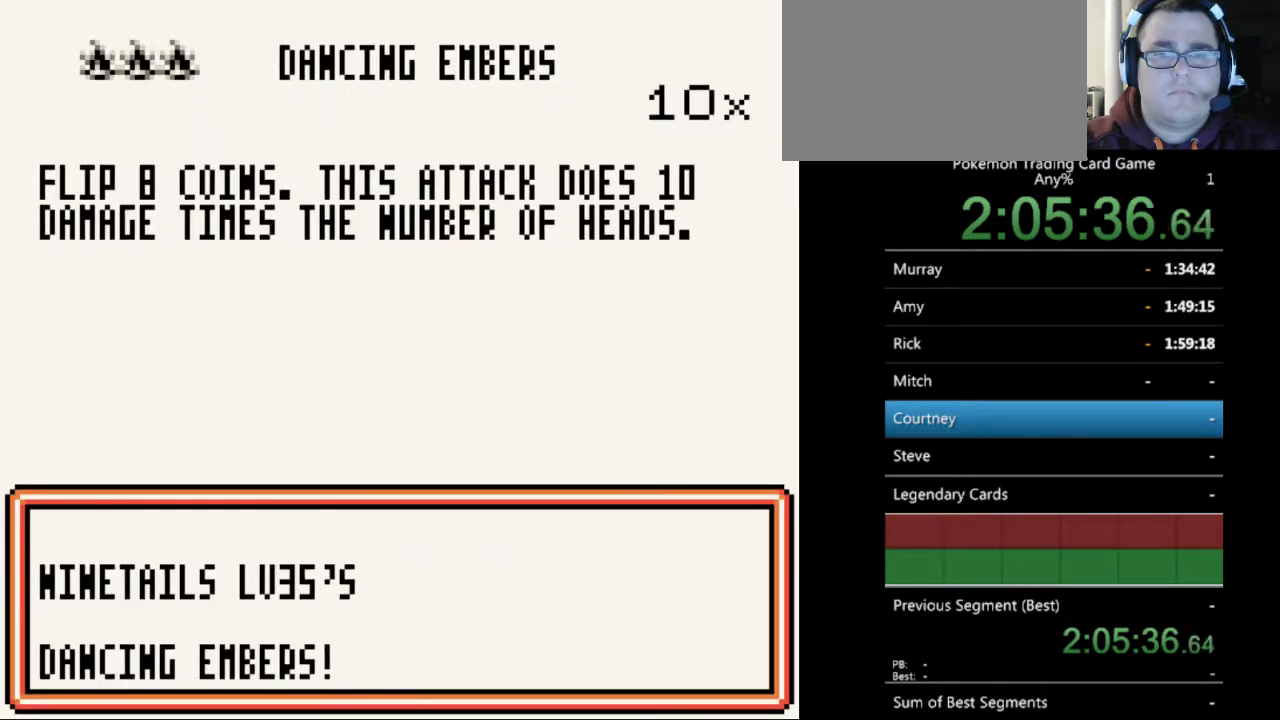
{"buttons": [], "events": [[267, "B", "down"], [400, "B", "up"]]}
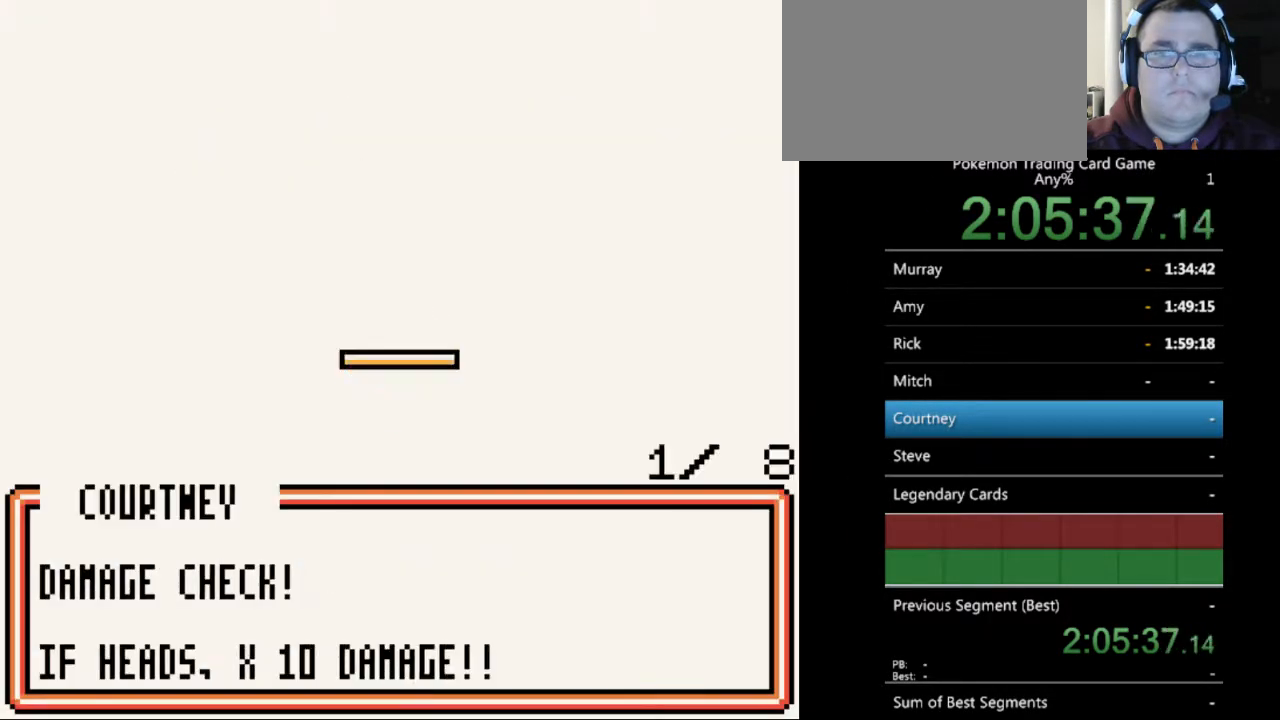
{"buttons": [], "events": [[300, "B", "down"], [400, "B", "up"]]}
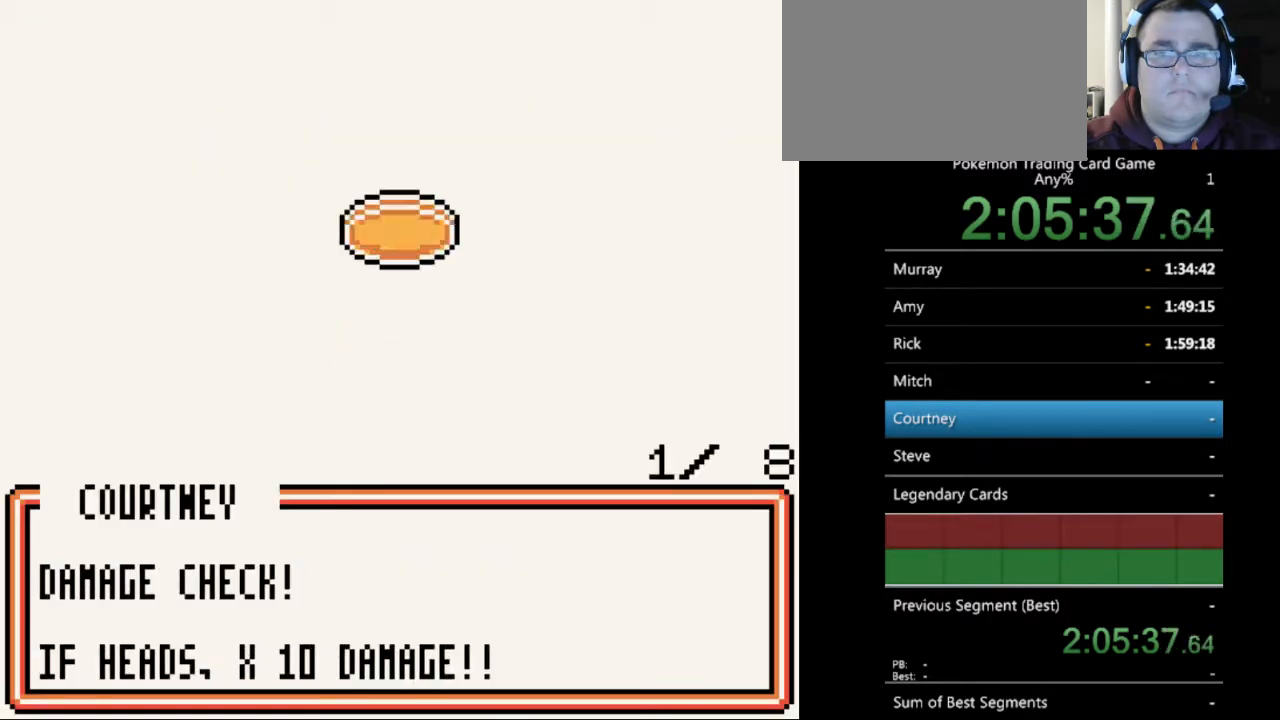
{"buttons": [], "events": []}
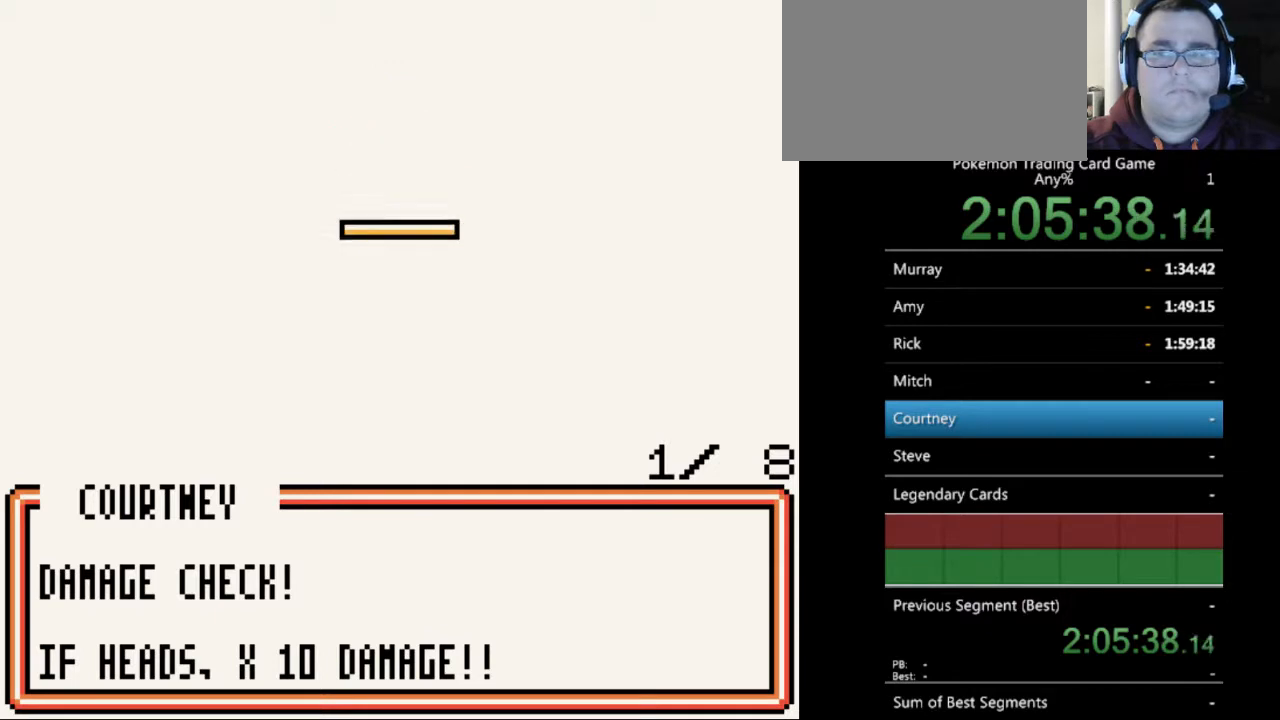
{"buttons": ["B"], "events": [[300, "B", "down"], [333, "B", "up"], [433, "B", "down"]]}
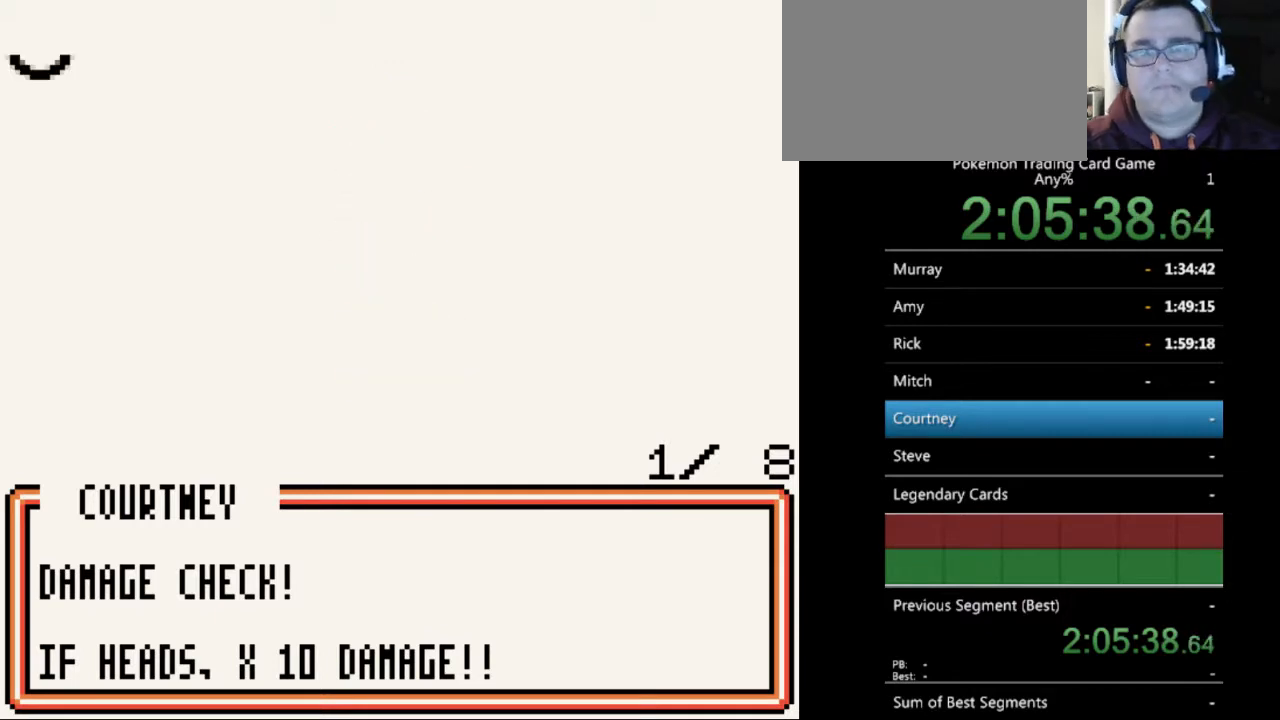
{"buttons": ["B"], "events": [[33, "B", "up"], [267, "B", "down"], [367, "B", "up"], [500, "B", "down"]]}
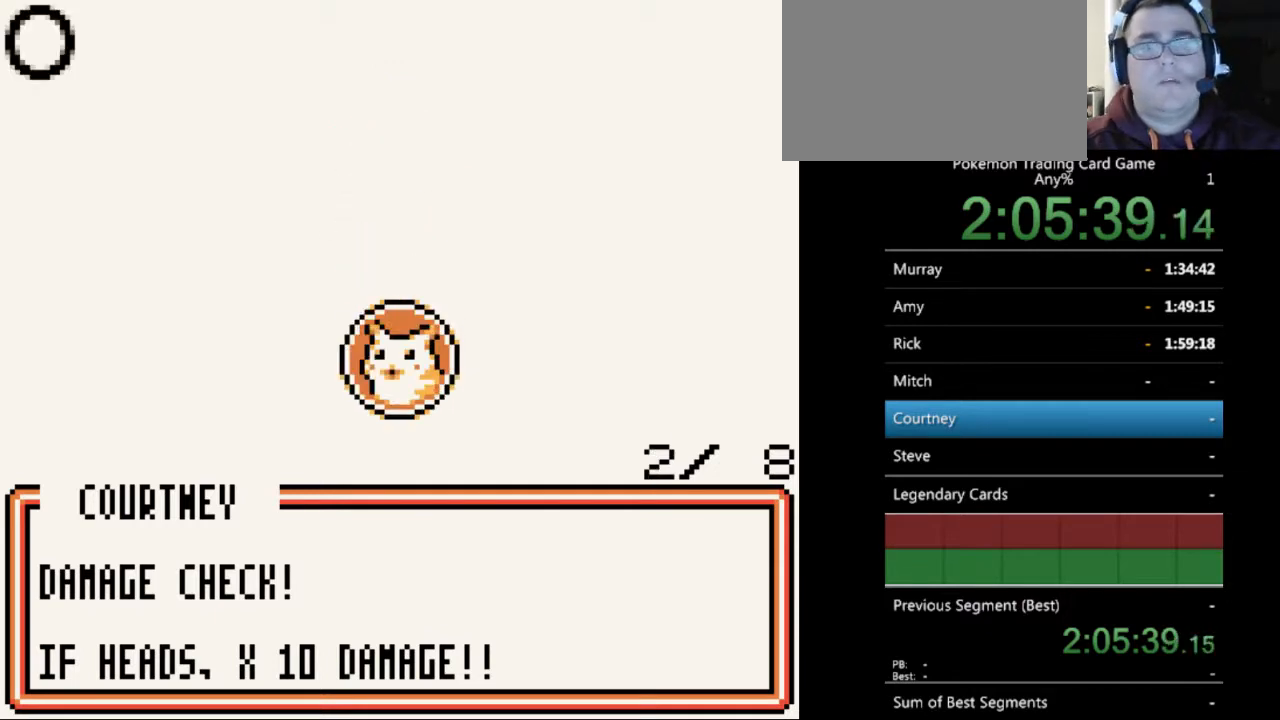
{"buttons": [], "events": [[100, "B", "up"]]}